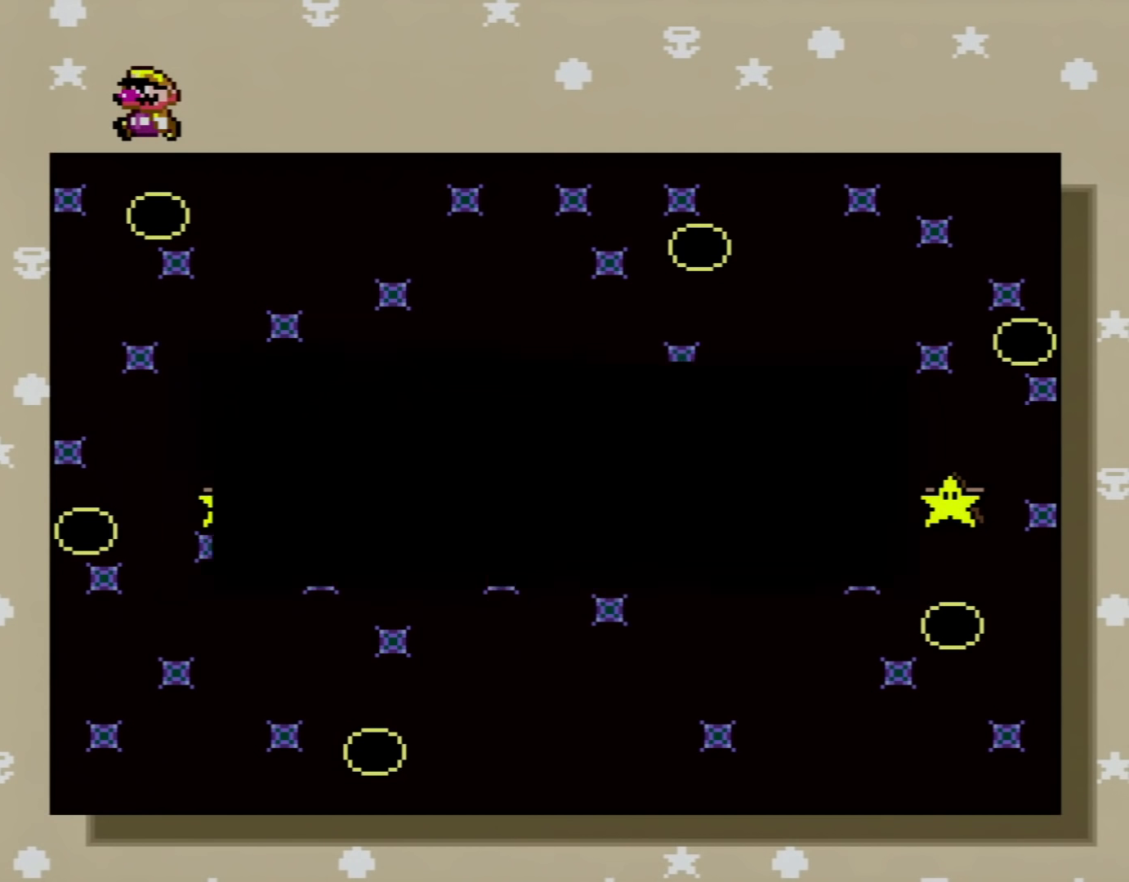
Gameplay with a controller (Nintendo layout); each line is a JSON object with the inputs held at the frame after it. "events" lists button and stick changes between this image and that frame as [ms after this image, input, new state], when the widget could be followed in between. Not read: L3 R3.
{"buttons": [], "events": [[34, "A", "up"], [351, "A", "down"], [467, "A", "up"]]}
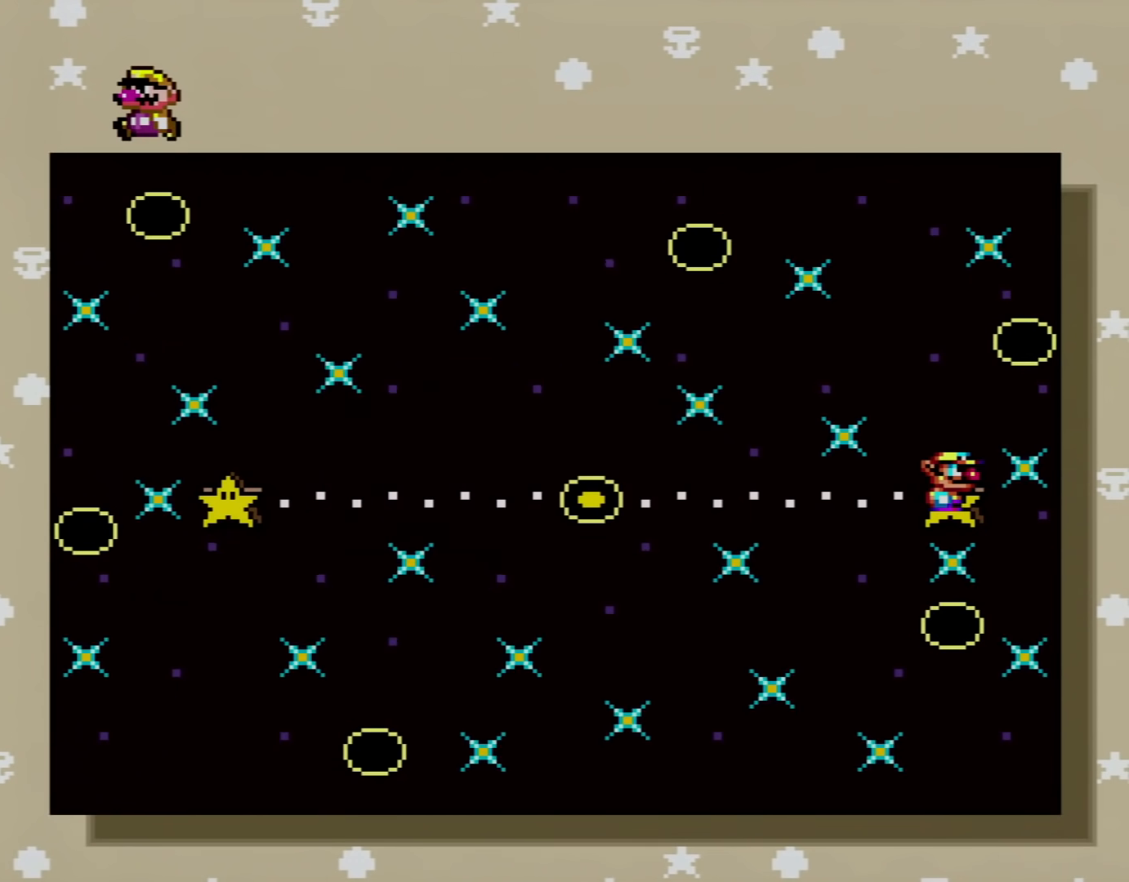
{"buttons": [], "events": [[67, "A", "down"], [167, "A", "up"], [250, "A", "down"], [317, "A", "up"], [434, "A", "down"], [500, "A", "up"]]}
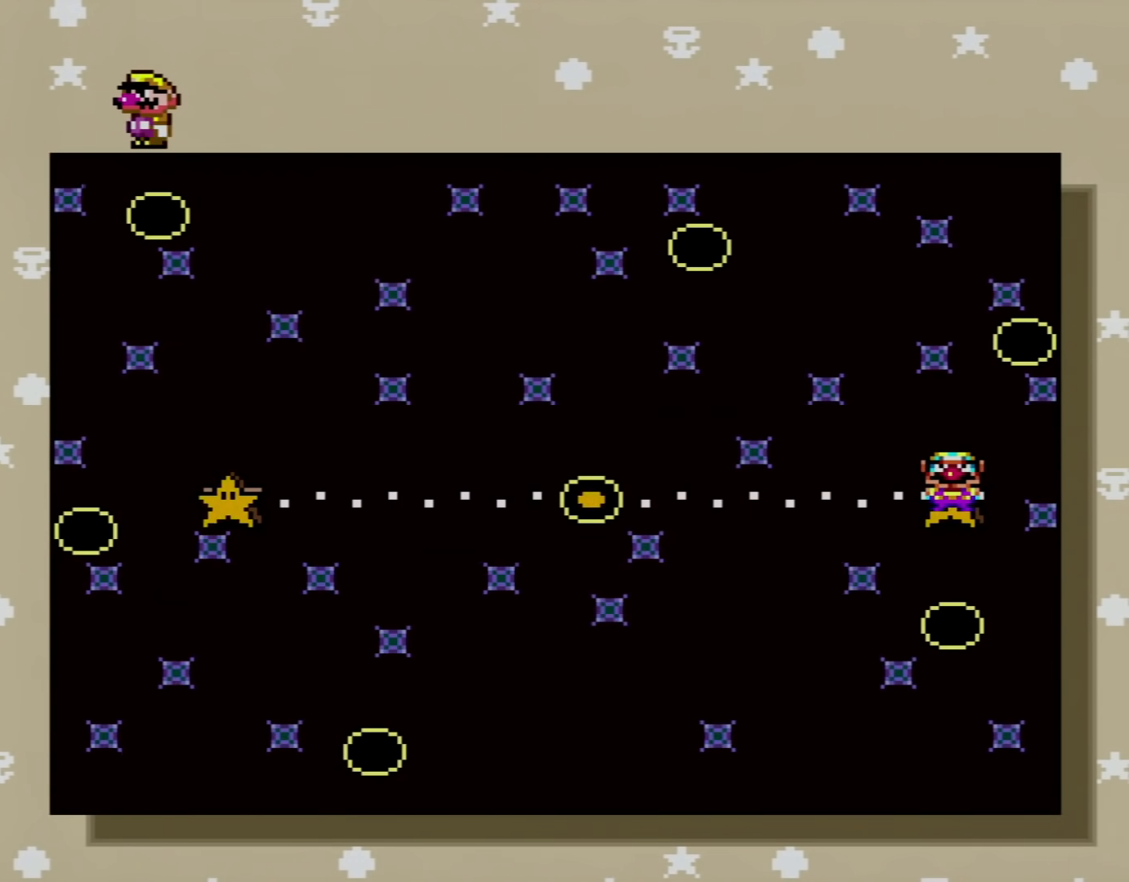
{"buttons": ["A"], "events": [[100, "A", "down"], [201, "A", "up"], [284, "A", "down"], [434, "A", "up"], [501, "A", "down"]]}
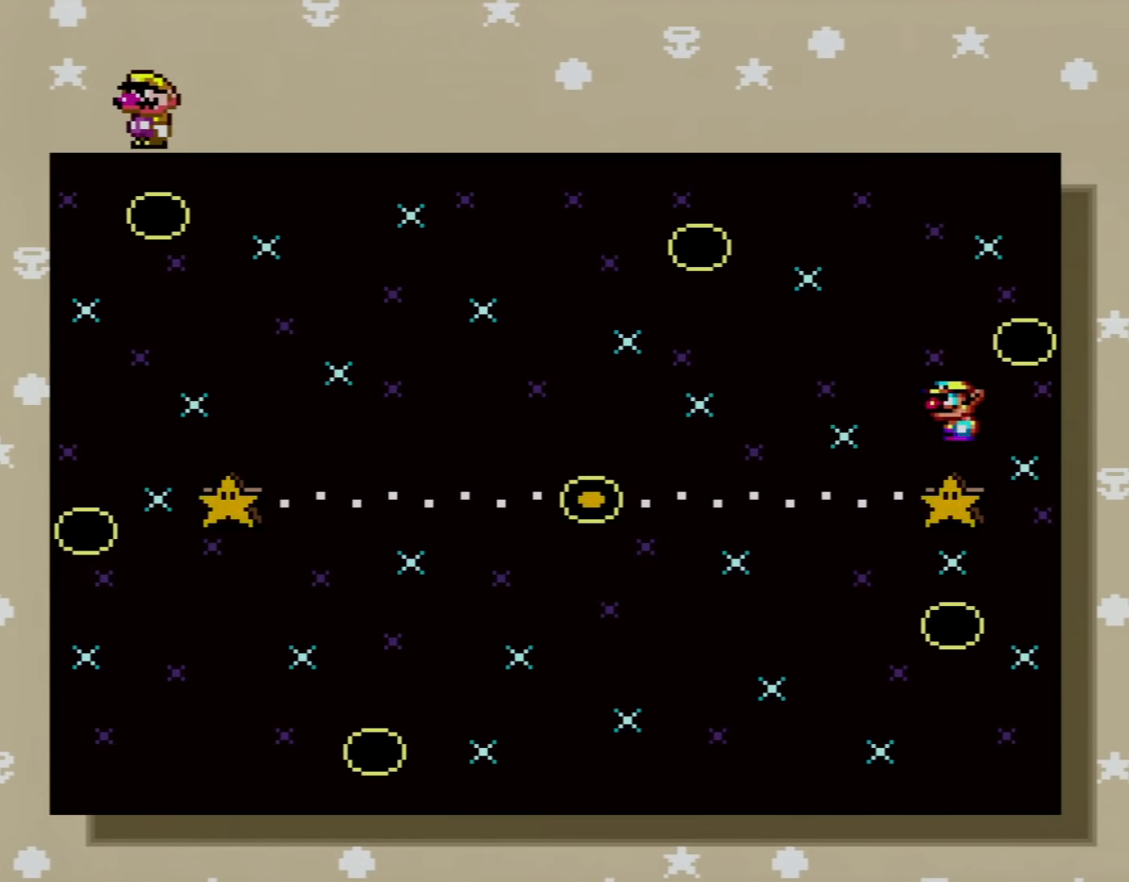
{"buttons": [], "events": [[100, "A", "up"], [183, "A", "down"], [317, "A", "up"]]}
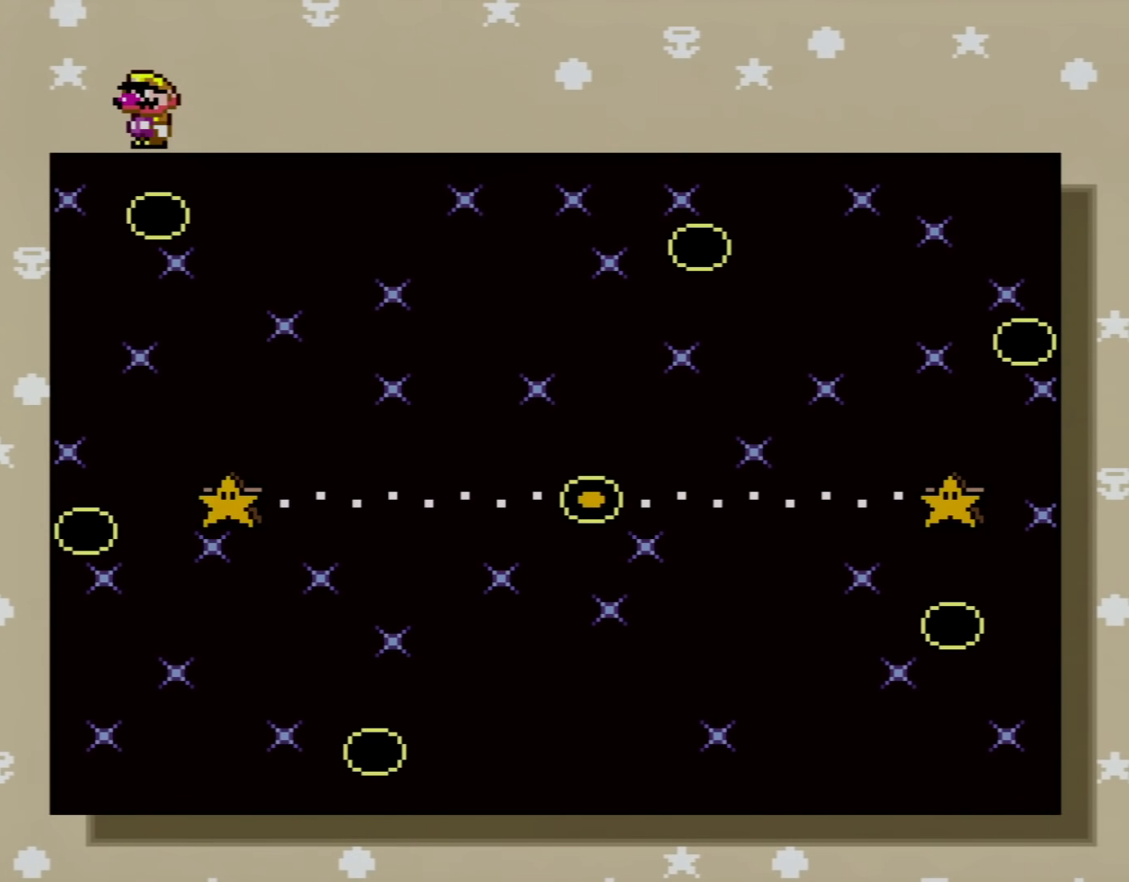
{"buttons": [], "events": [[334, "A", "down"], [434, "A", "up"]]}
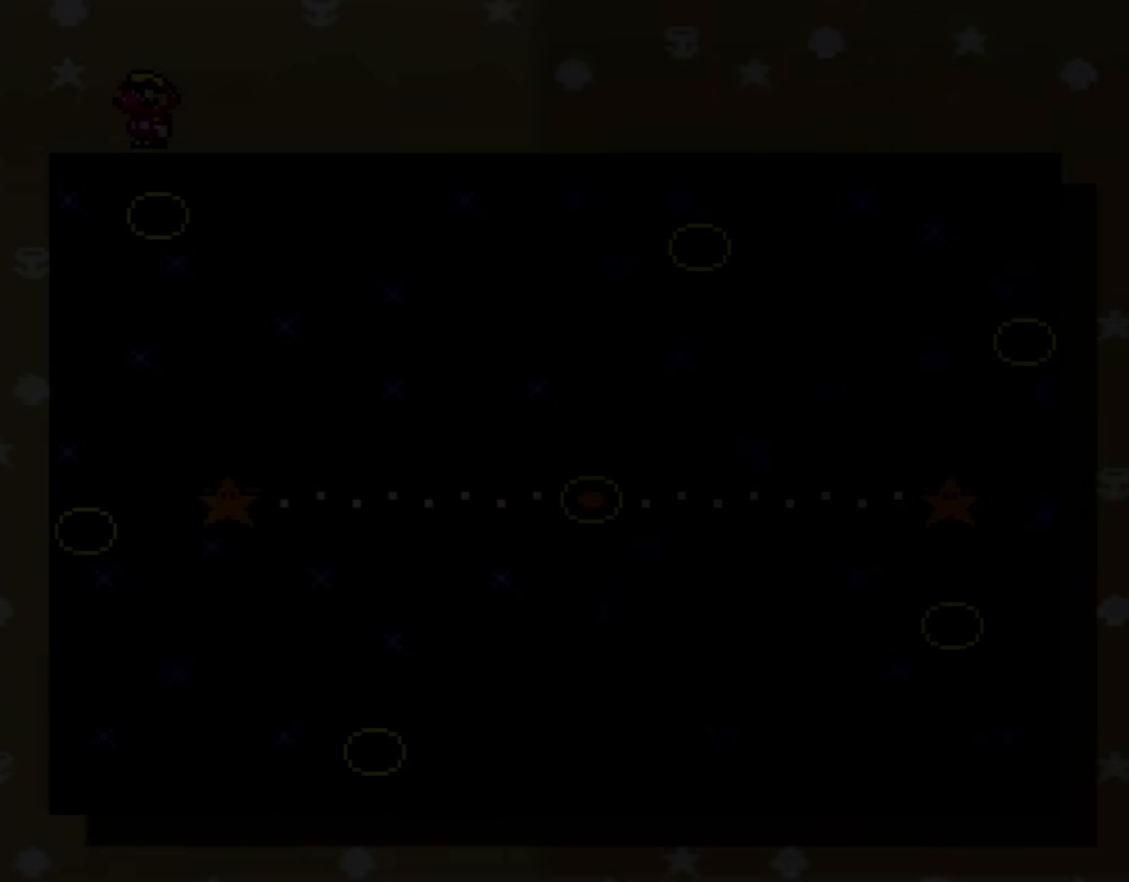
{"buttons": ["A"], "events": [[67, "A", "down"]]}
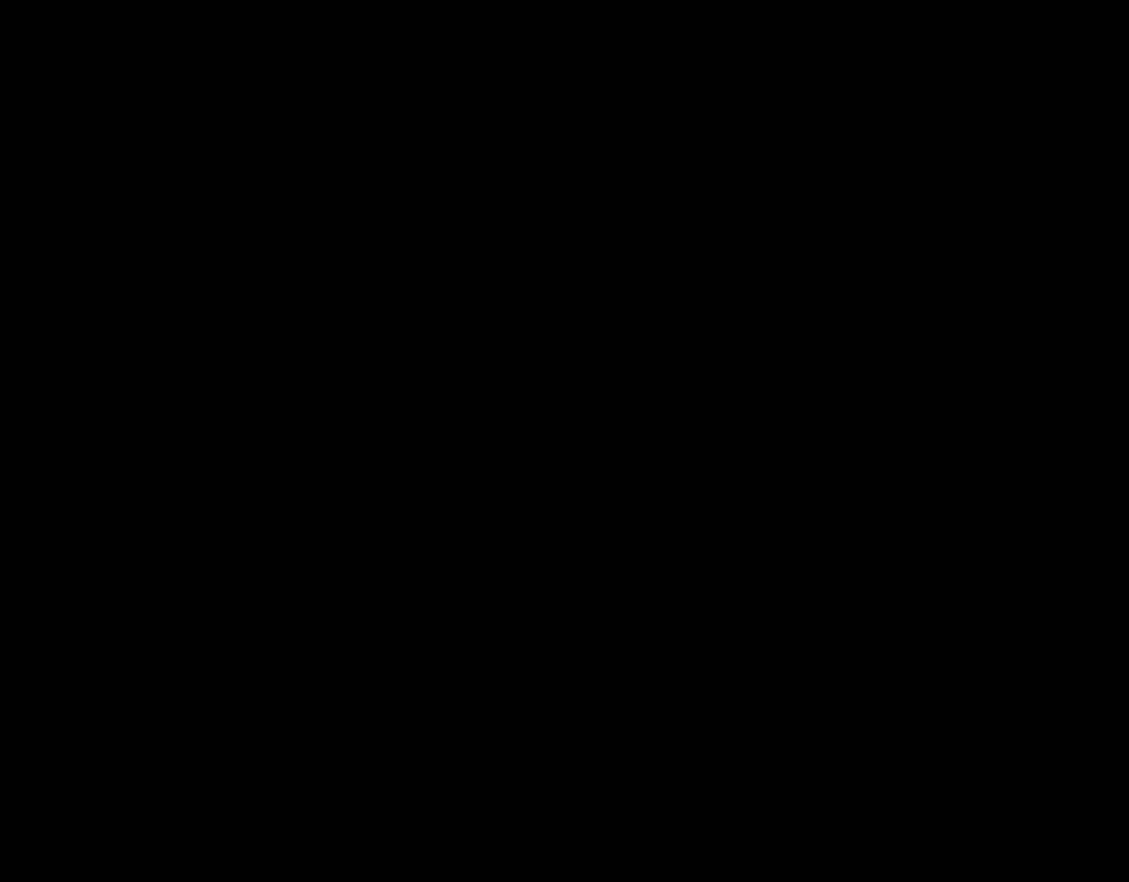
{"buttons": ["A"], "events": []}
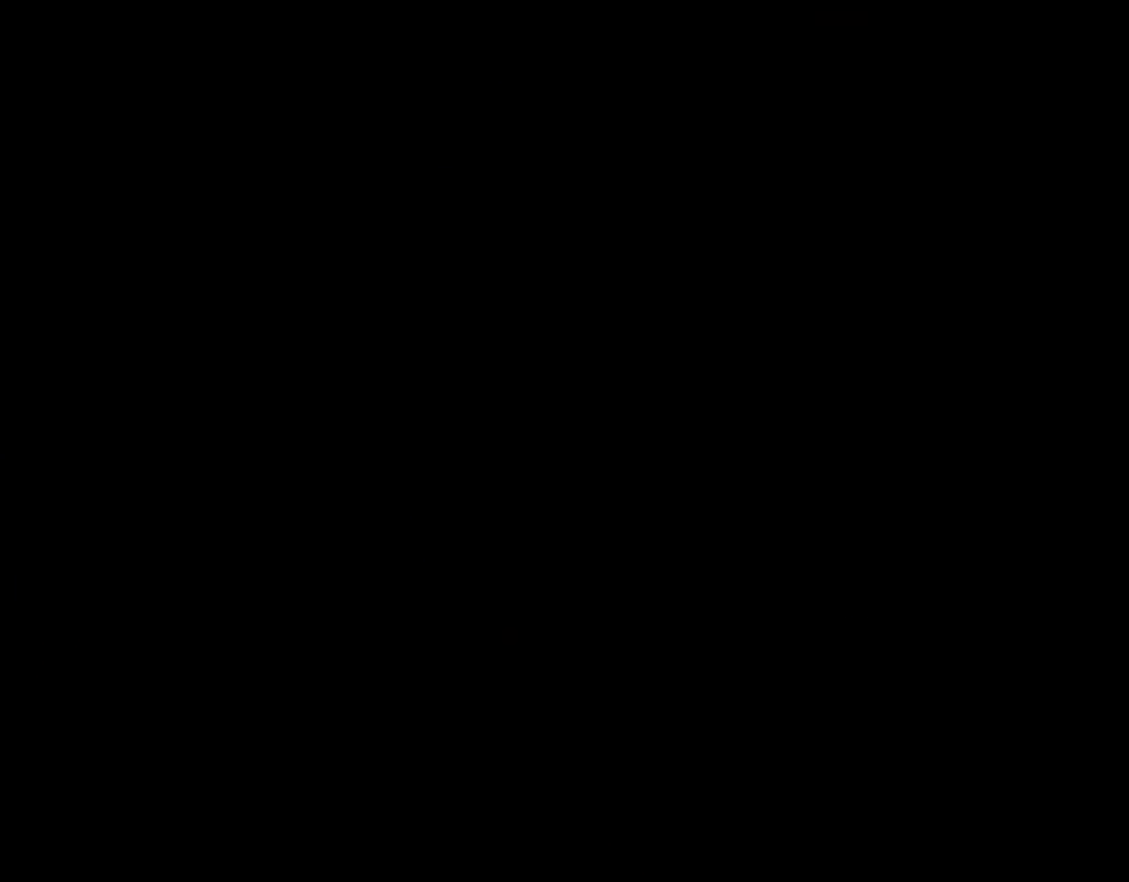
{"buttons": ["A"], "events": []}
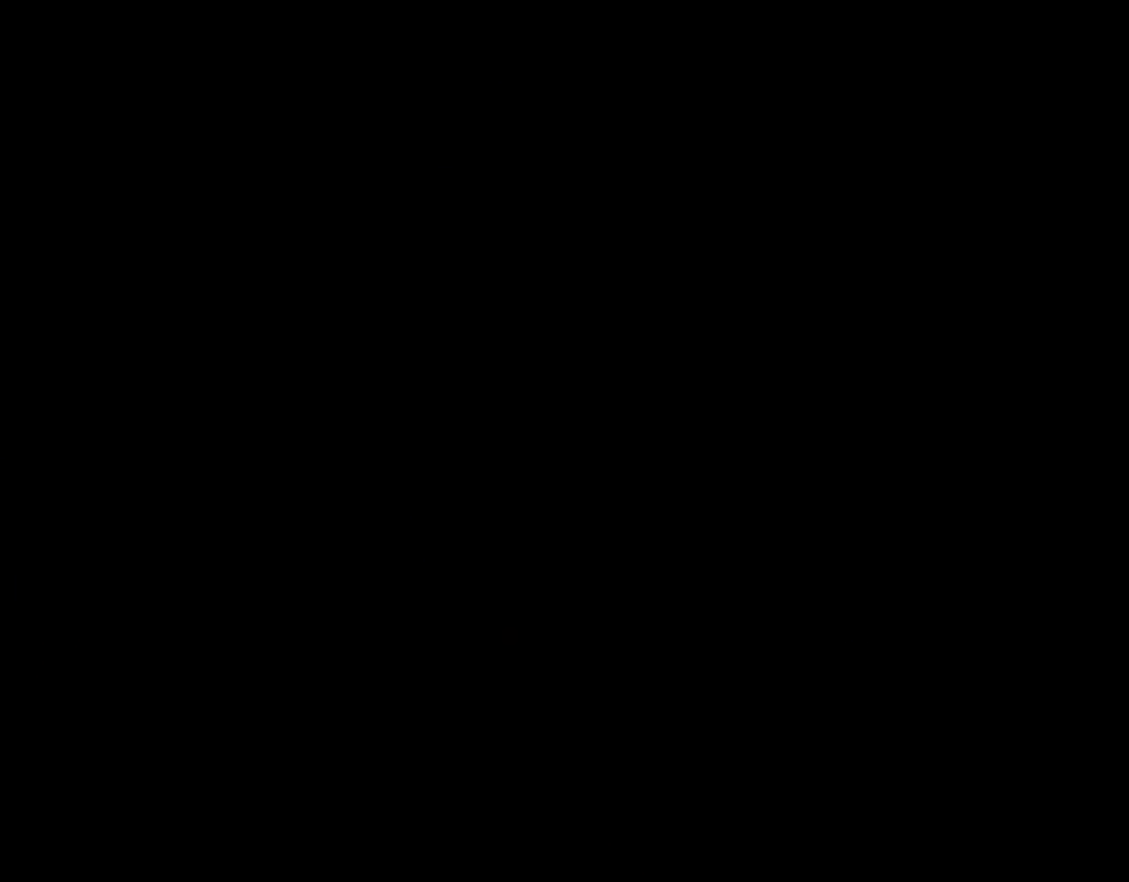
{"buttons": [], "events": [[117, "A", "up"]]}
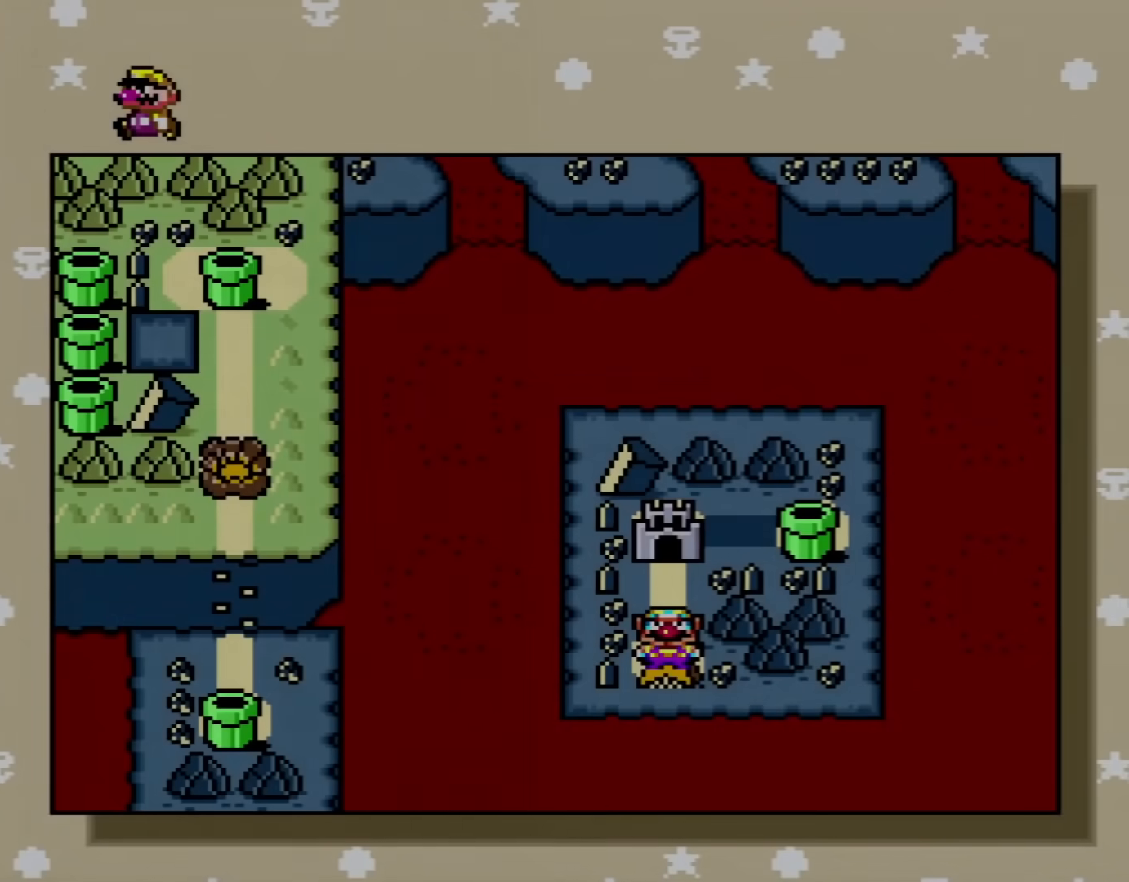
{"buttons": [], "events": []}
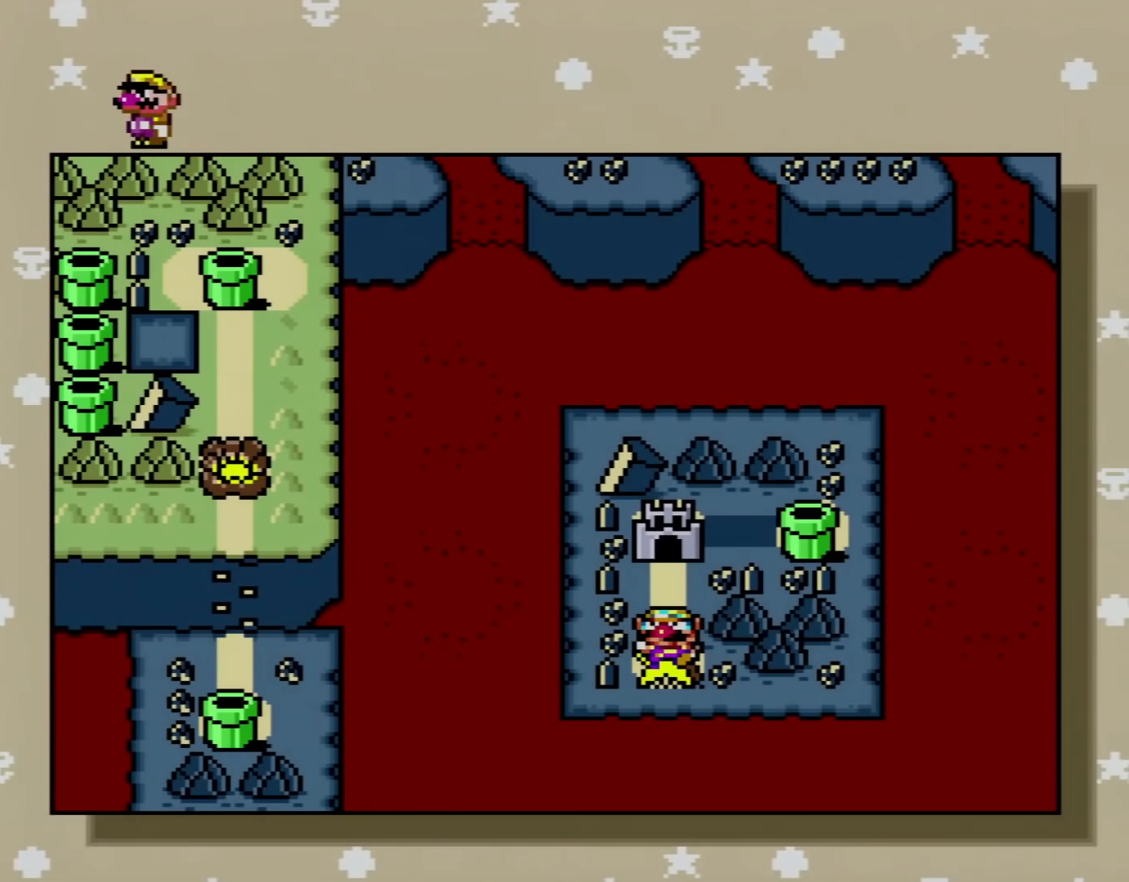
{"buttons": ["A"], "events": [[67, "DPAD_UP", "down"], [184, "DPAD_UP", "up"], [401, "A", "down"]]}
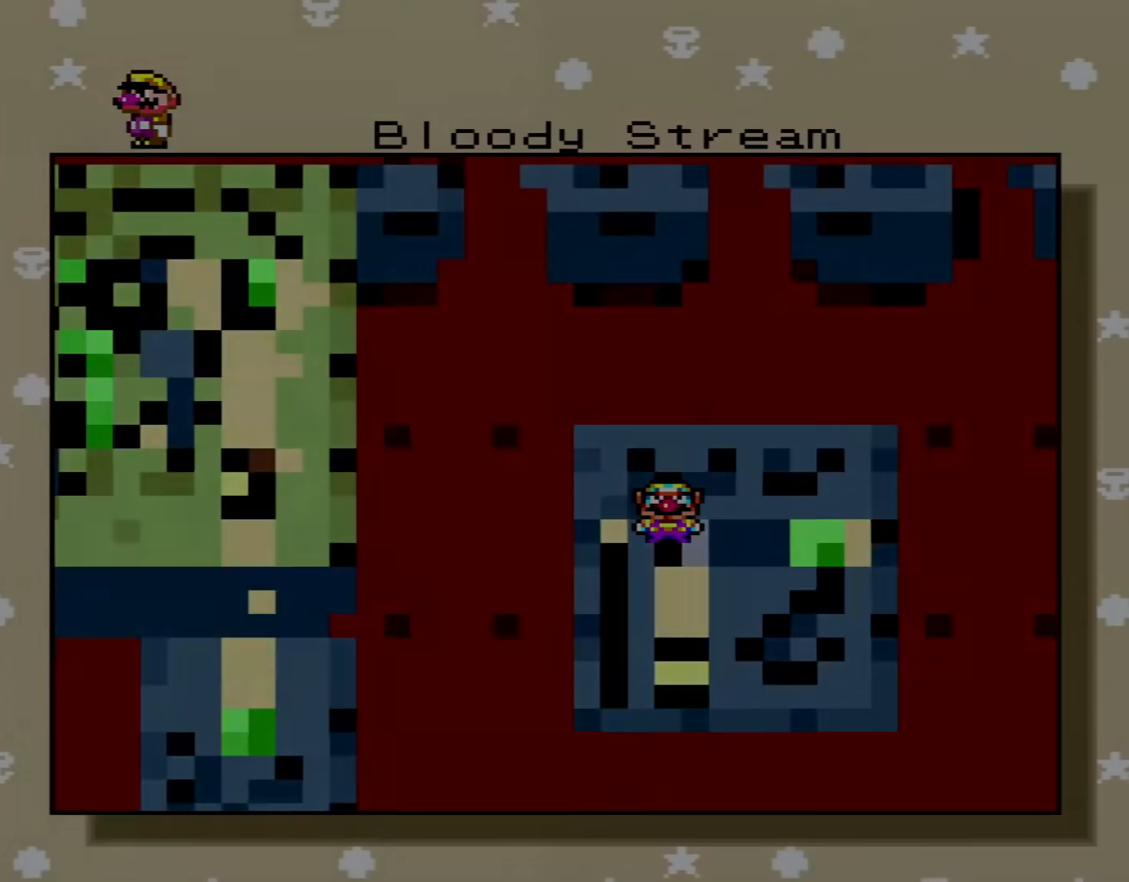
{"buttons": [], "events": [[83, "A", "up"], [150, "A", "down"], [283, "A", "up"]]}
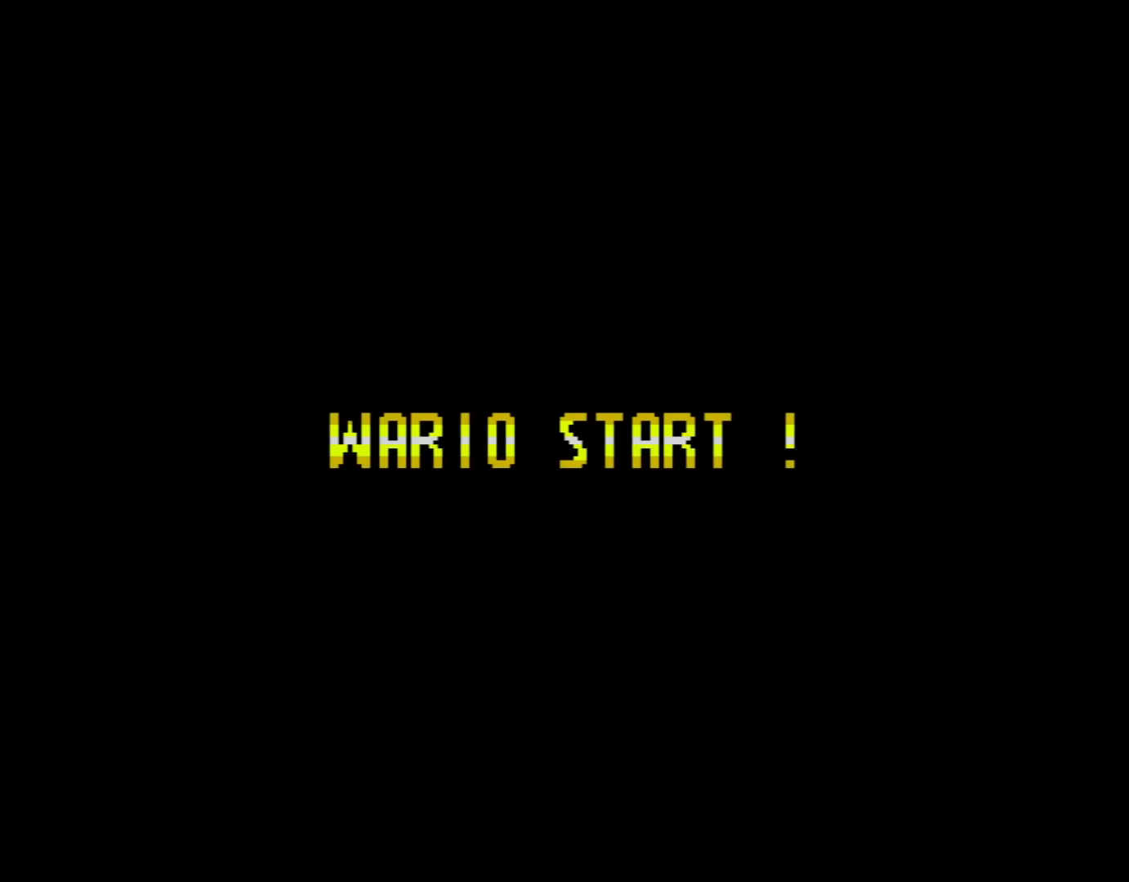
{"buttons": [], "events": []}
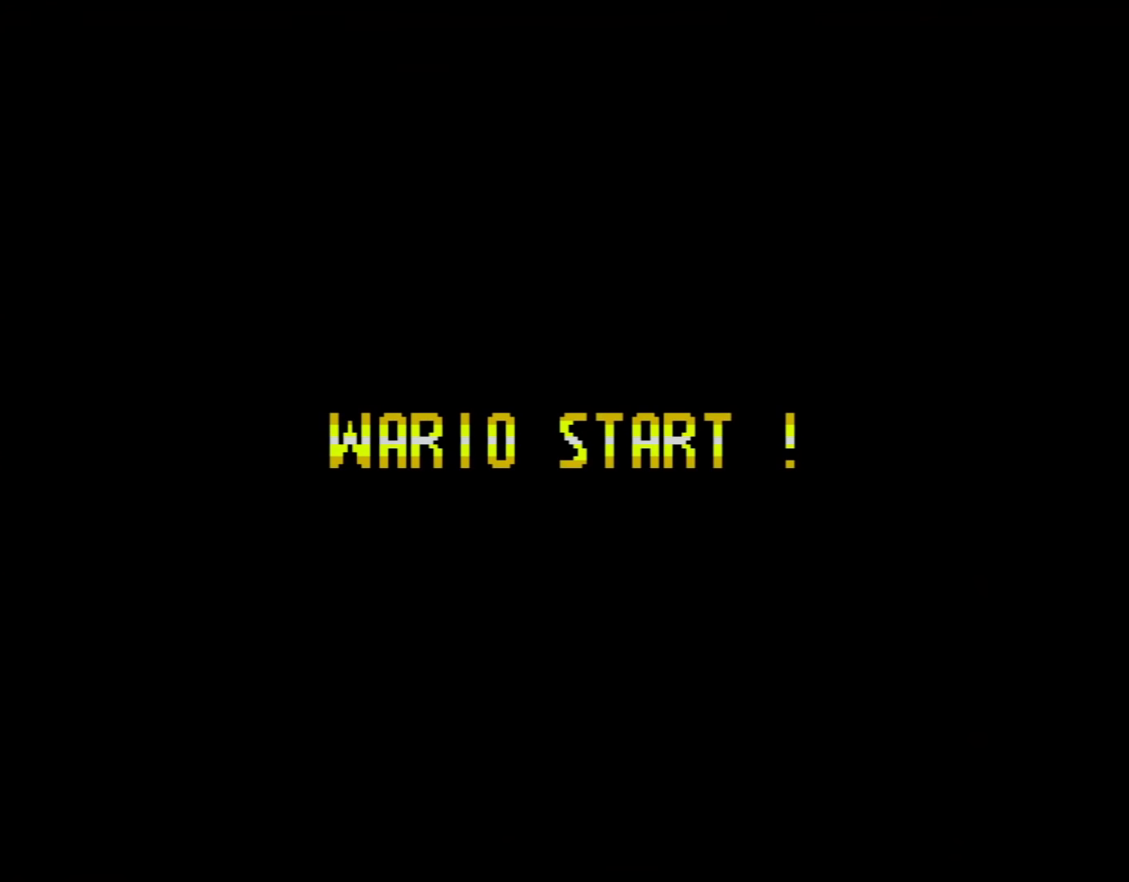
{"buttons": [], "events": []}
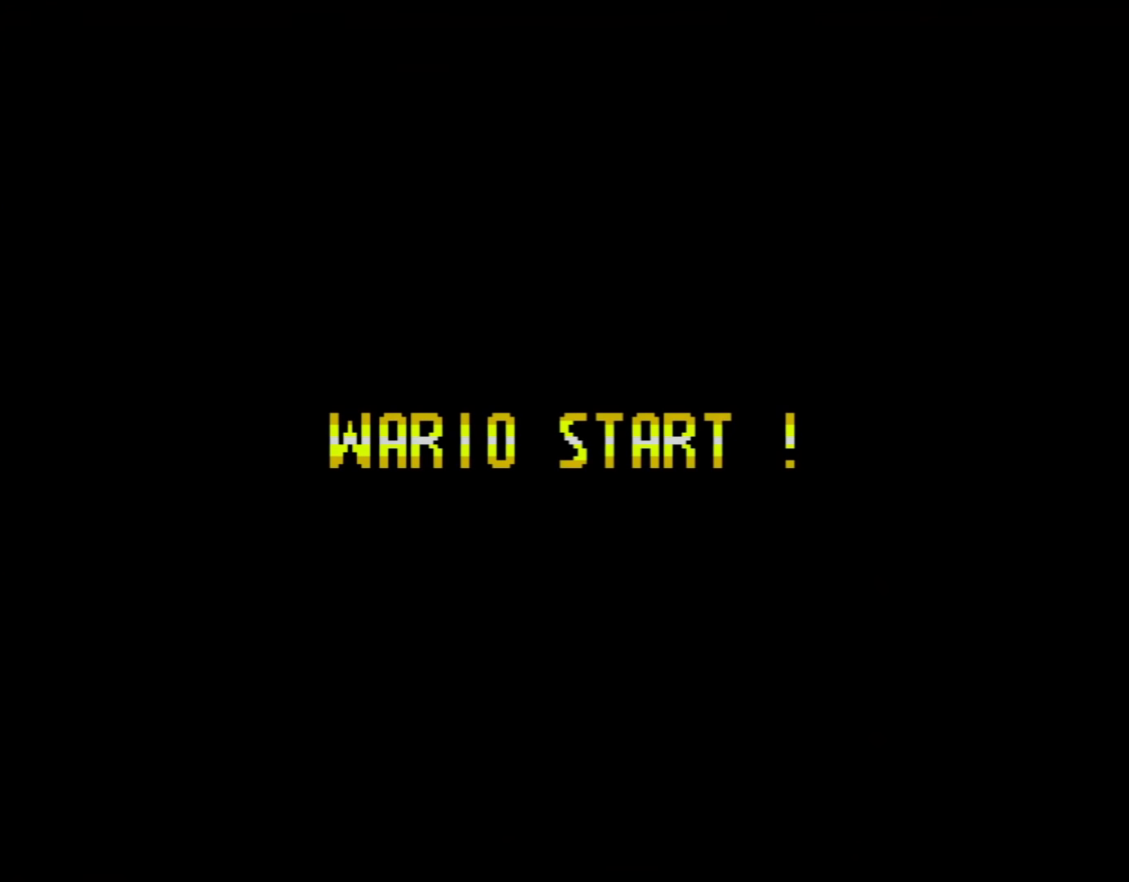
{"buttons": [], "events": []}
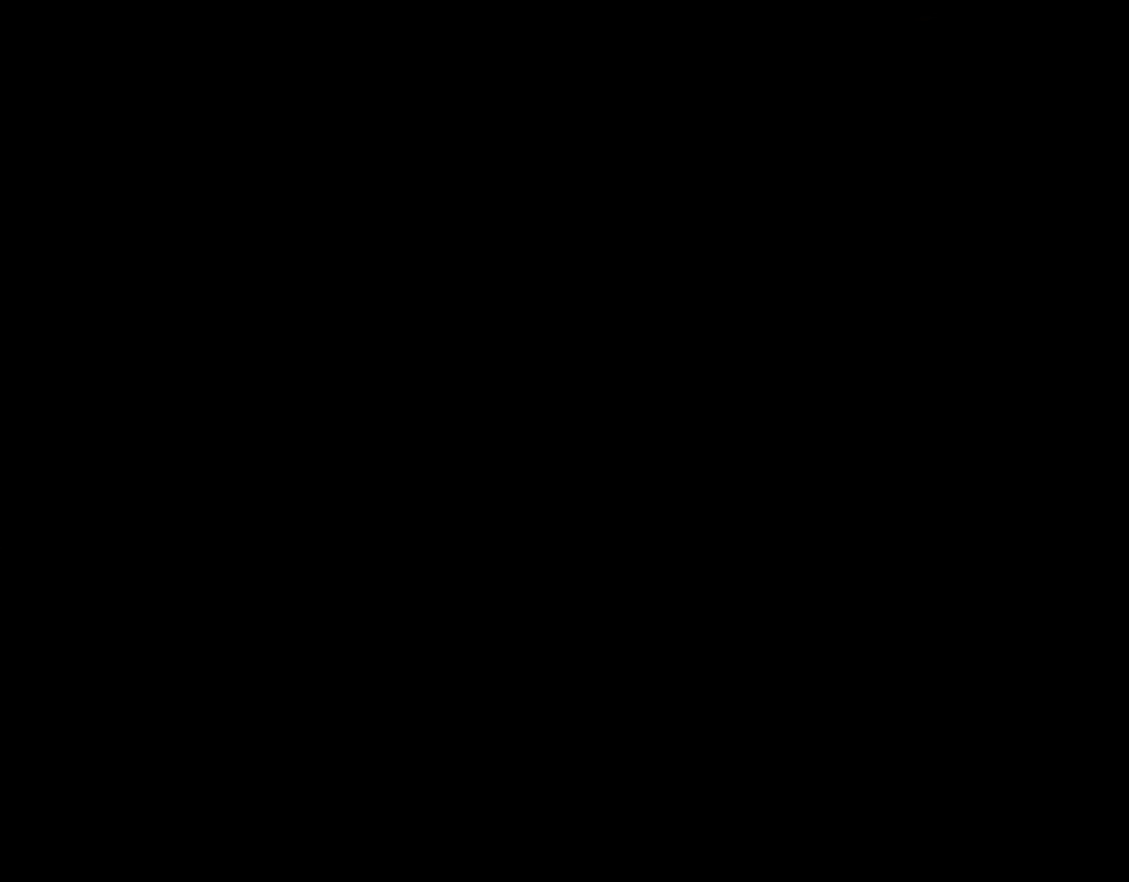
{"buttons": [], "events": []}
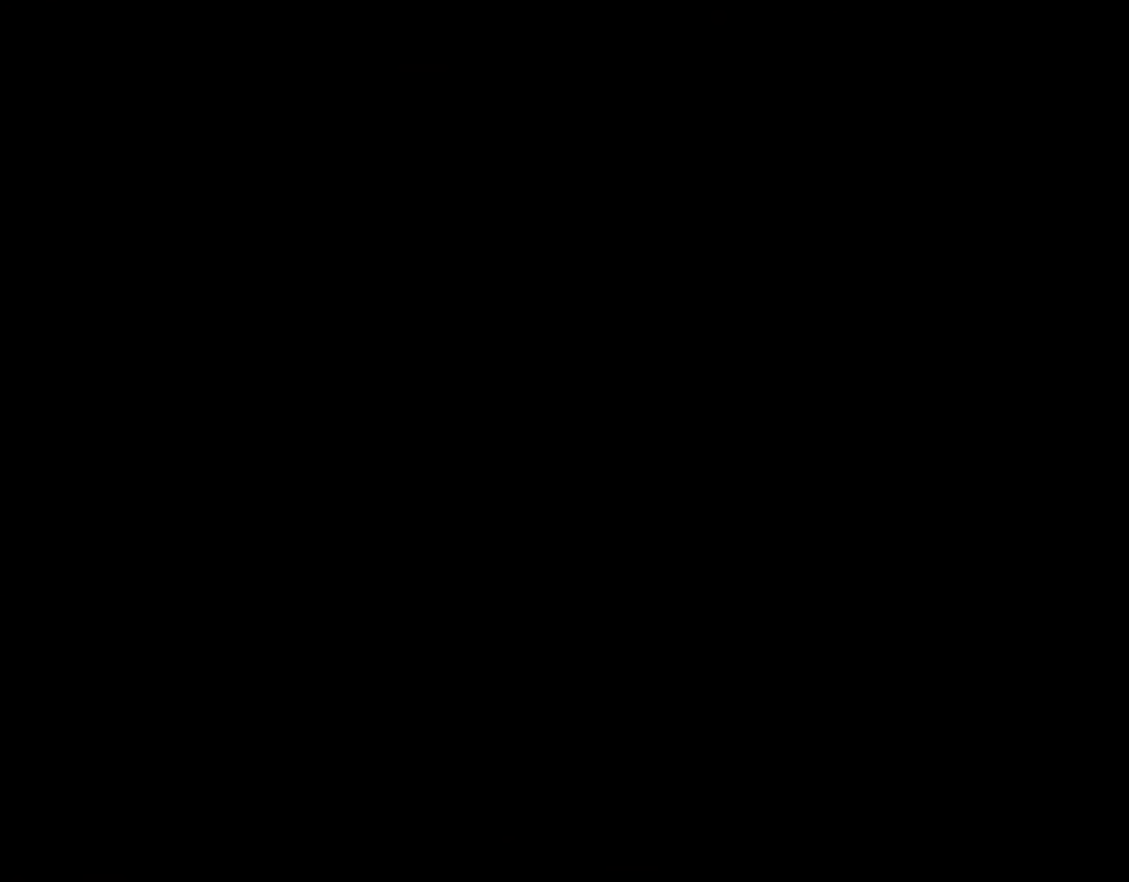
{"buttons": ["Y"], "events": [[84, "A", "down"], [217, "A", "up"], [251, "Y", "down"]]}
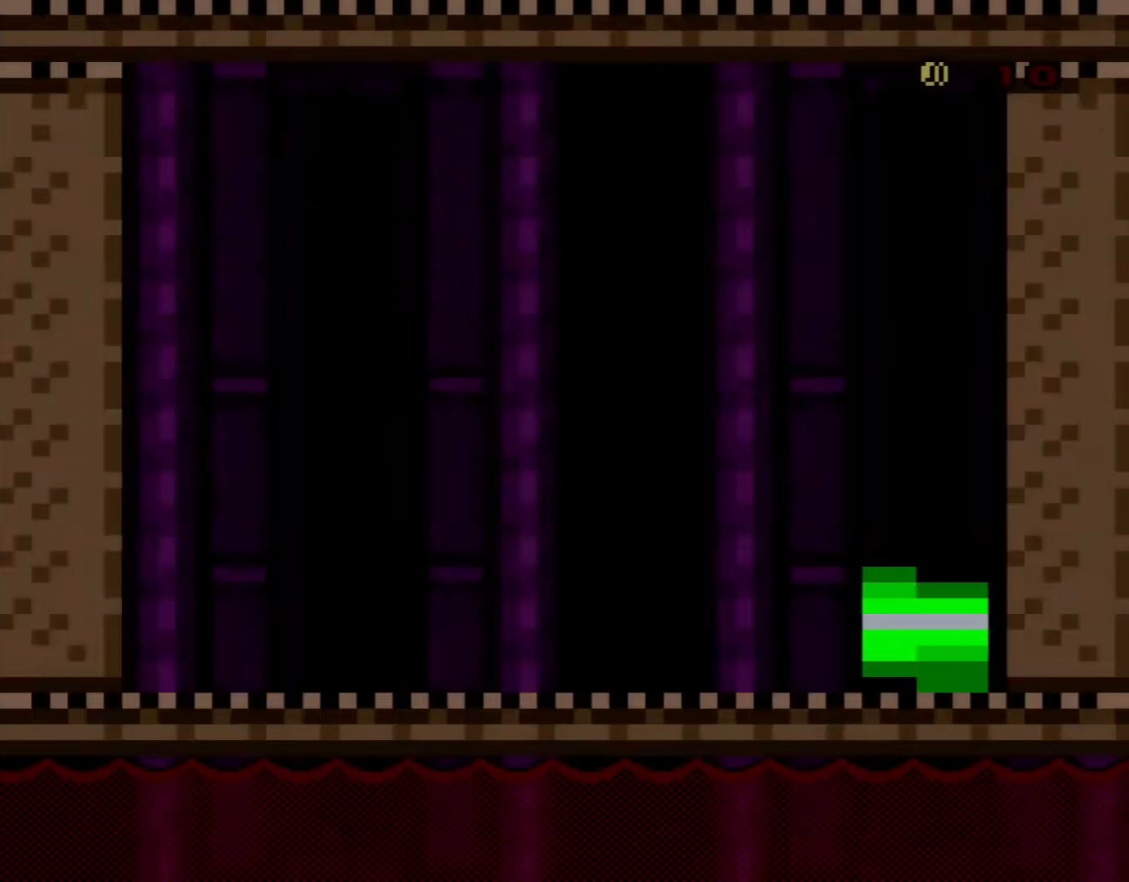
{"buttons": ["Y", "DPAD_RIGHT"], "events": [[183, "DPAD_RIGHT", "down"]]}
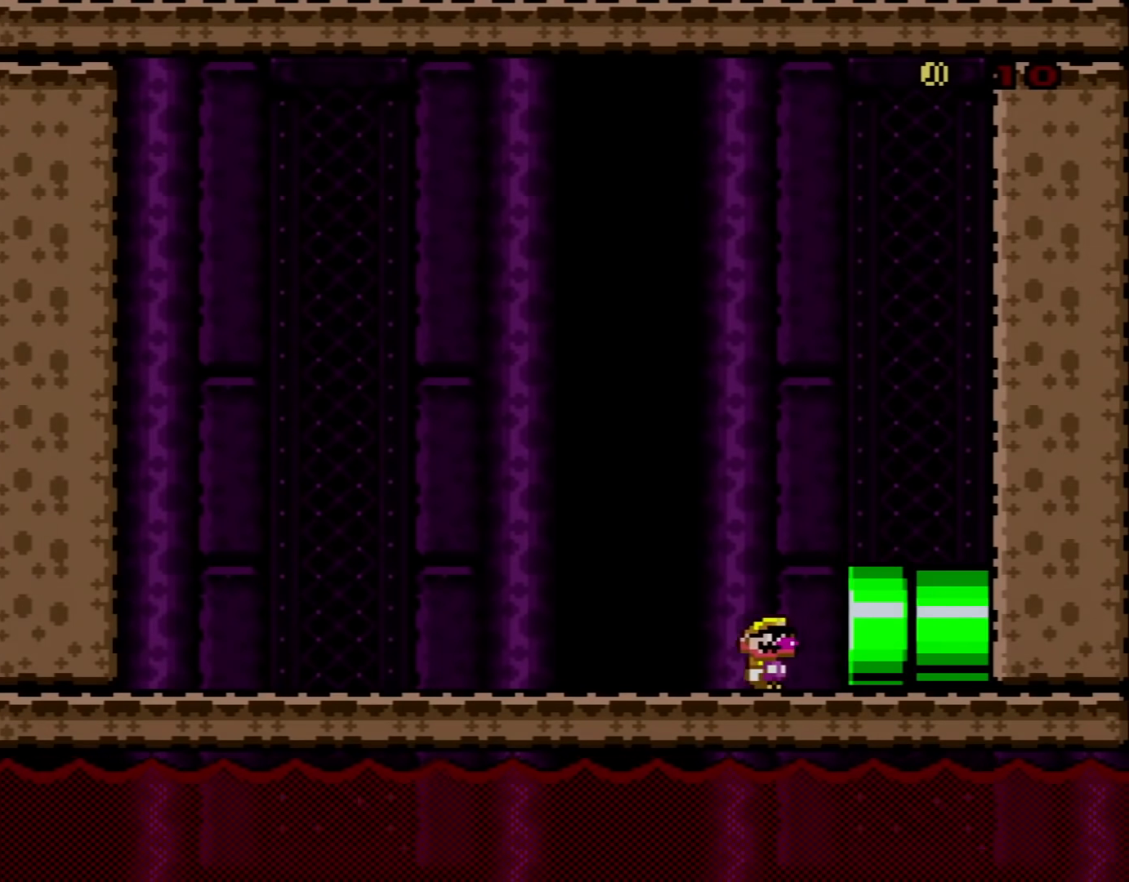
{"buttons": ["Y"], "events": [[501, "DPAD_RIGHT", "up"]]}
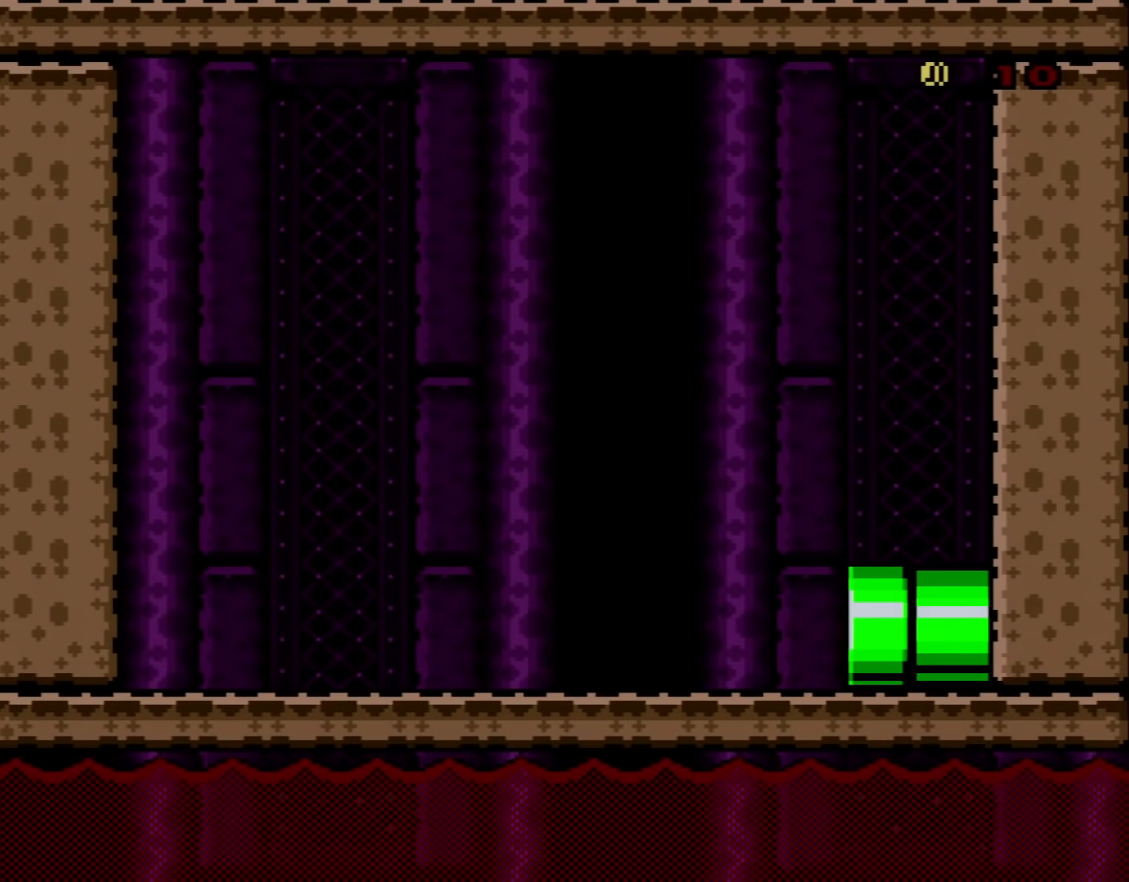
{"buttons": ["Y"], "events": [[183, "DPAD_RIGHT", "down"], [317, "DPAD_RIGHT", "up"], [400, "DPAD_RIGHT", "down"], [500, "DPAD_RIGHT", "up"]]}
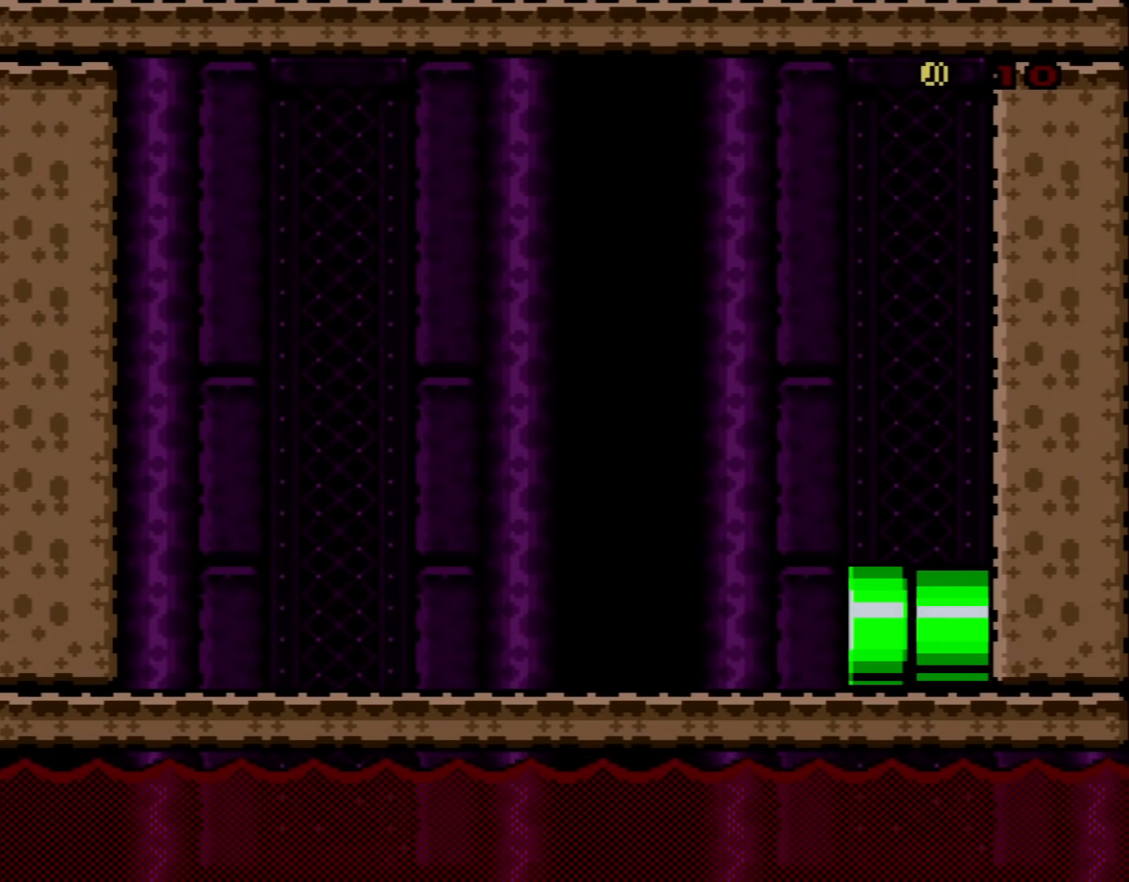
{"buttons": ["Y", "DPAD_RIGHT"], "events": [[84, "DPAD_RIGHT", "down"], [251, "DPAD_RIGHT", "up"], [284, "DPAD_RIGHT", "down"], [367, "DPAD_RIGHT", "up"], [467, "DPAD_RIGHT", "down"]]}
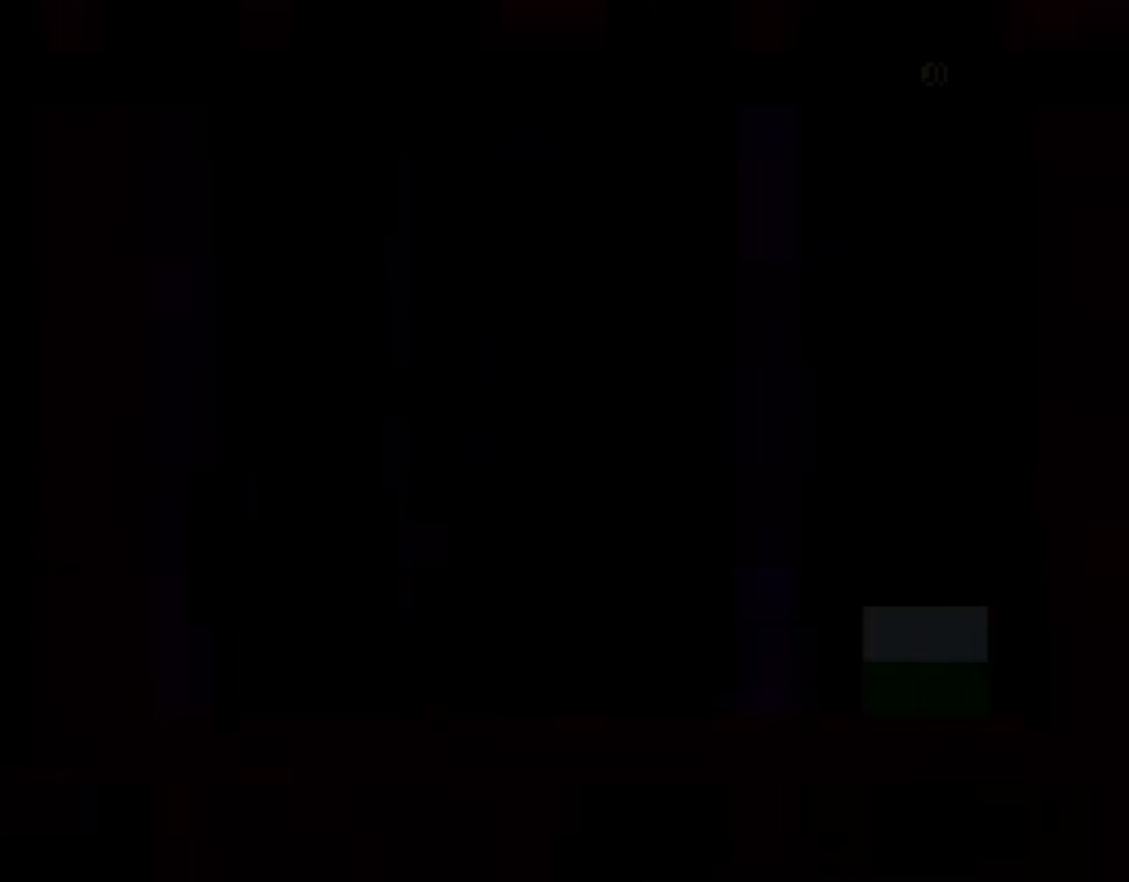
{"buttons": ["Y"], "events": [[333, "DPAD_RIGHT", "up"]]}
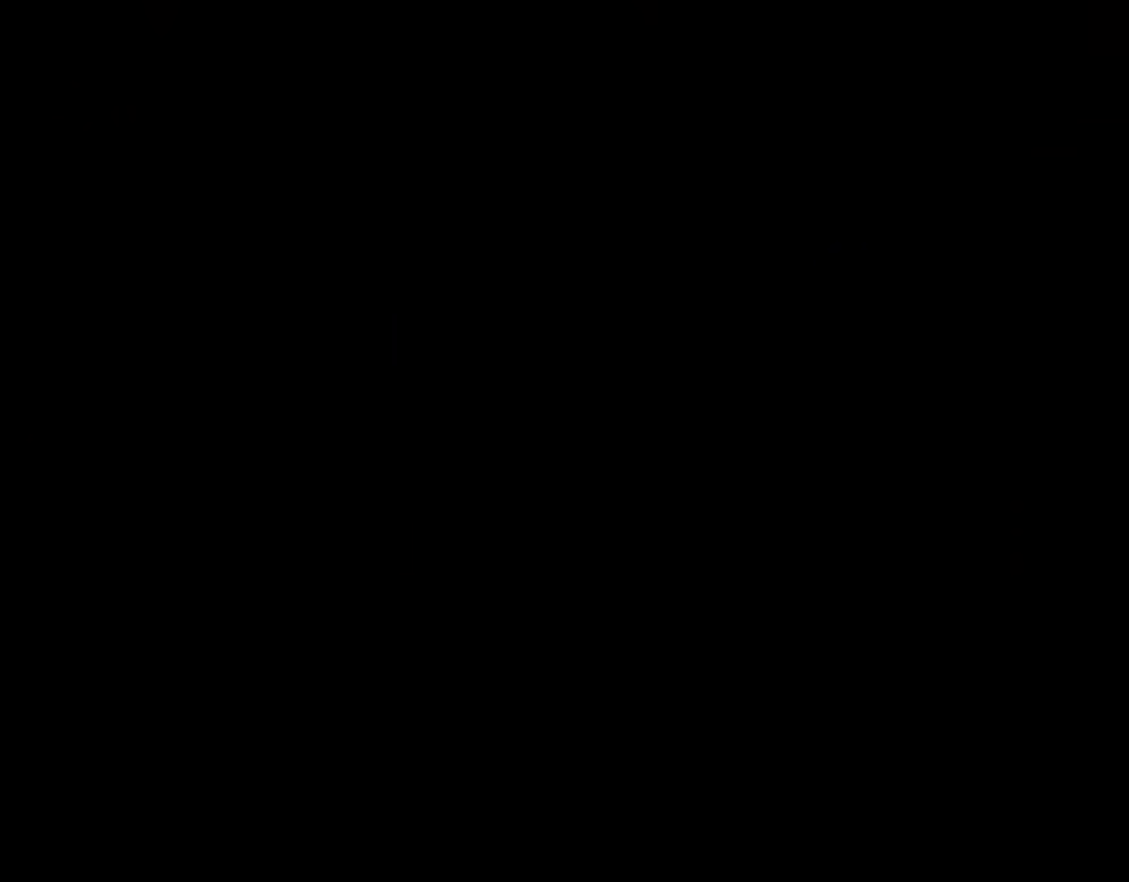
{"buttons": ["Y", "DPAD_RIGHT"], "events": [[501, "DPAD_RIGHT", "down"]]}
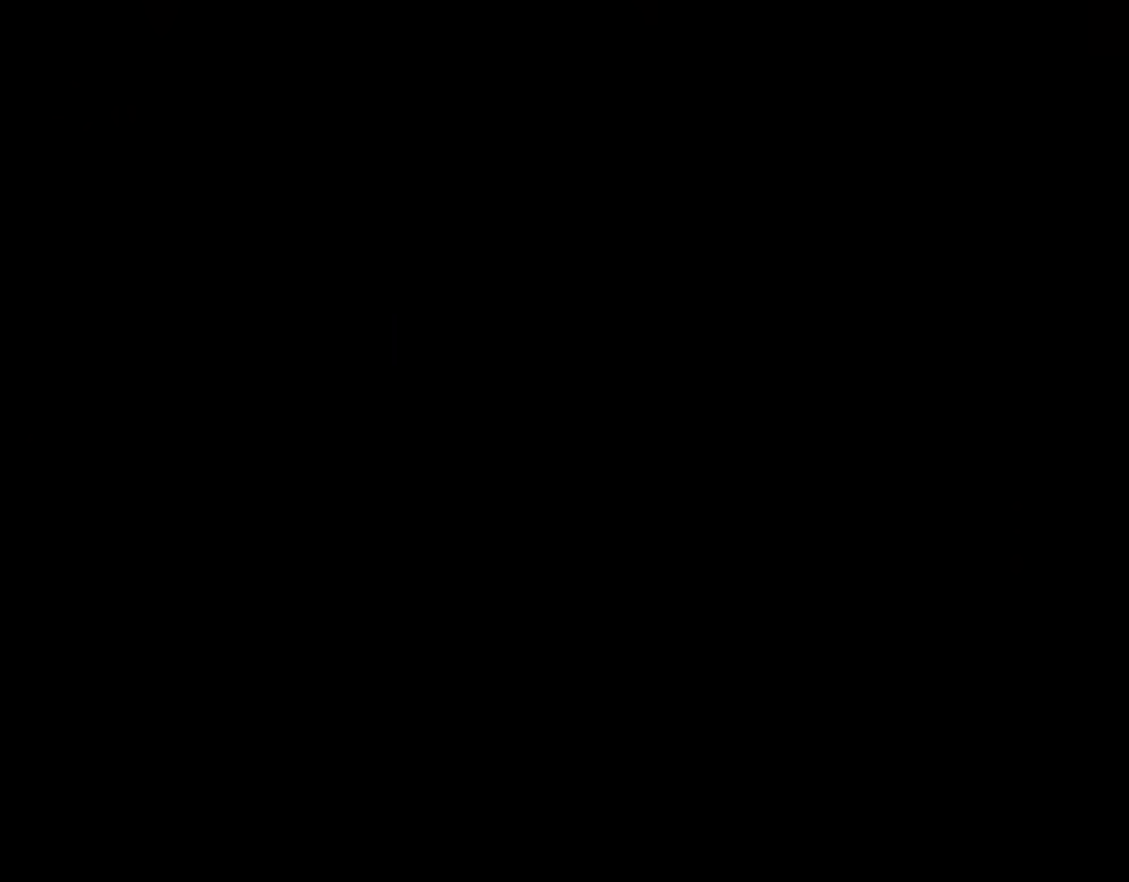
{"buttons": ["Y"], "events": [[83, "DPAD_RIGHT", "up"], [150, "DPAD_RIGHT", "down"], [233, "DPAD_RIGHT", "up"], [333, "DPAD_RIGHT", "down"], [434, "DPAD_RIGHT", "up"]]}
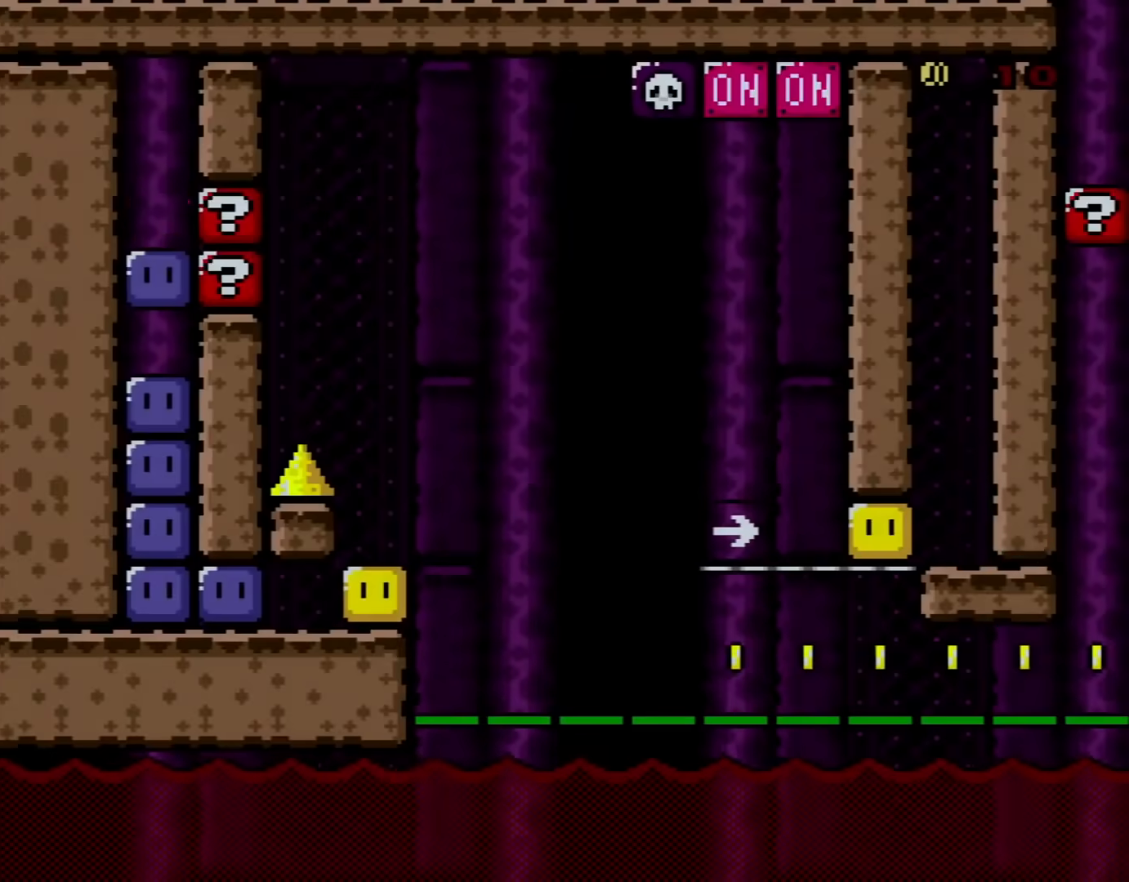
{"buttons": ["Y"], "events": [[301, "DPAD_RIGHT", "down"], [367, "DPAD_RIGHT", "up"]]}
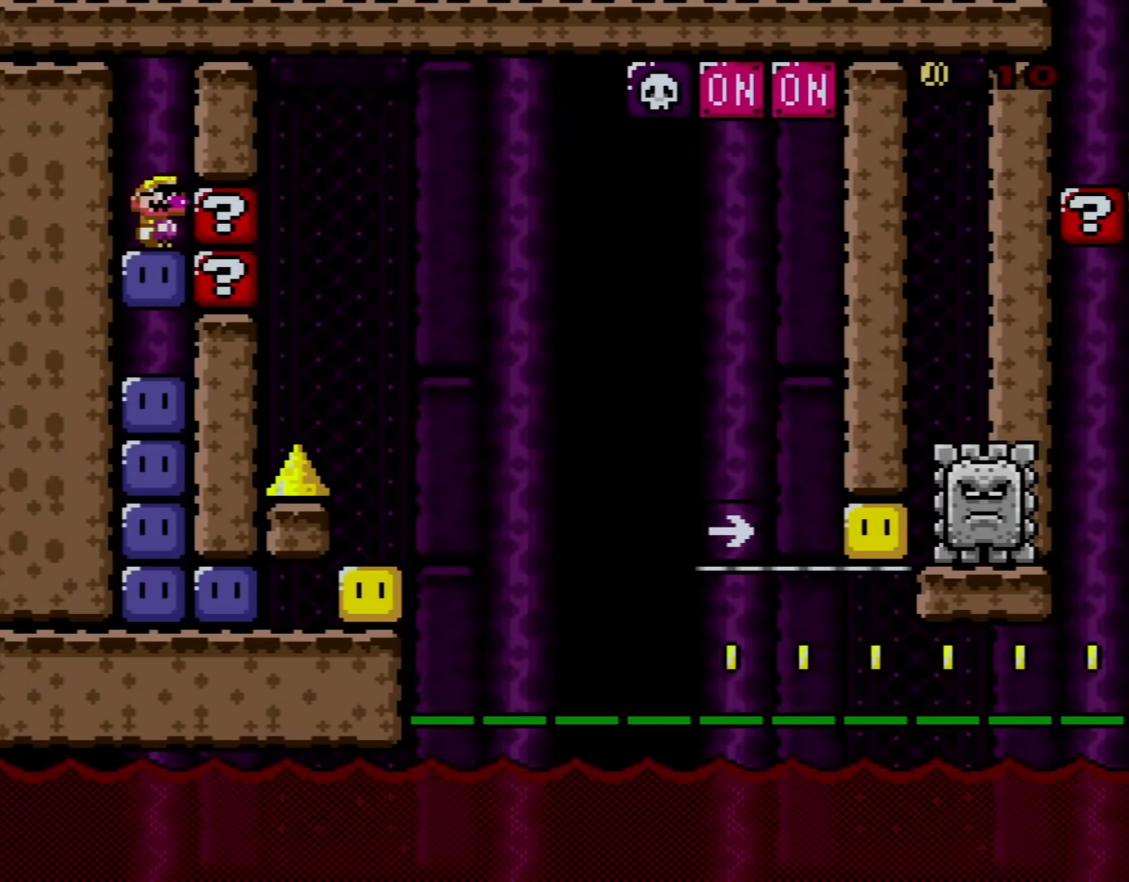
{"buttons": ["Y"], "events": [[283, "Y", "up"], [367, "Y", "down"]]}
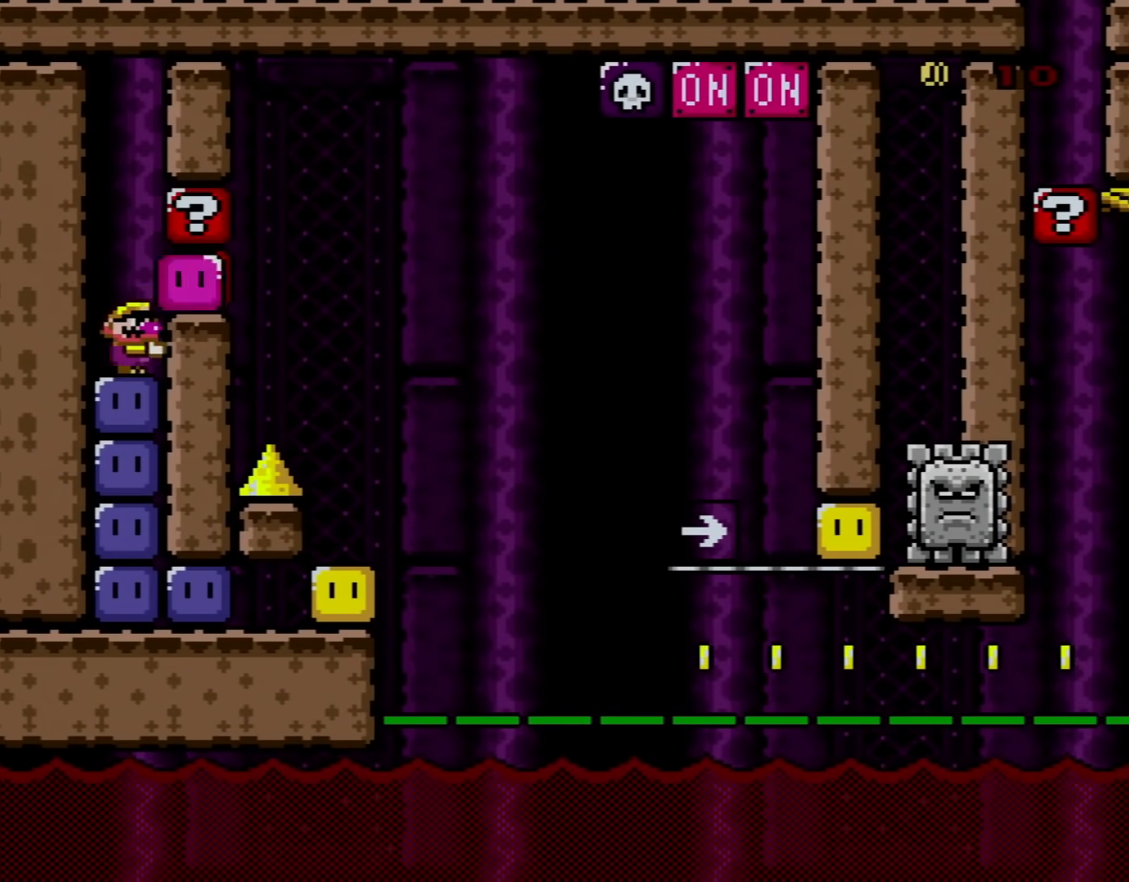
{"buttons": [], "events": [[84, "Y", "up"], [184, "Y", "down"], [284, "Y", "up"], [367, "Y", "down"], [467, "Y", "up"]]}
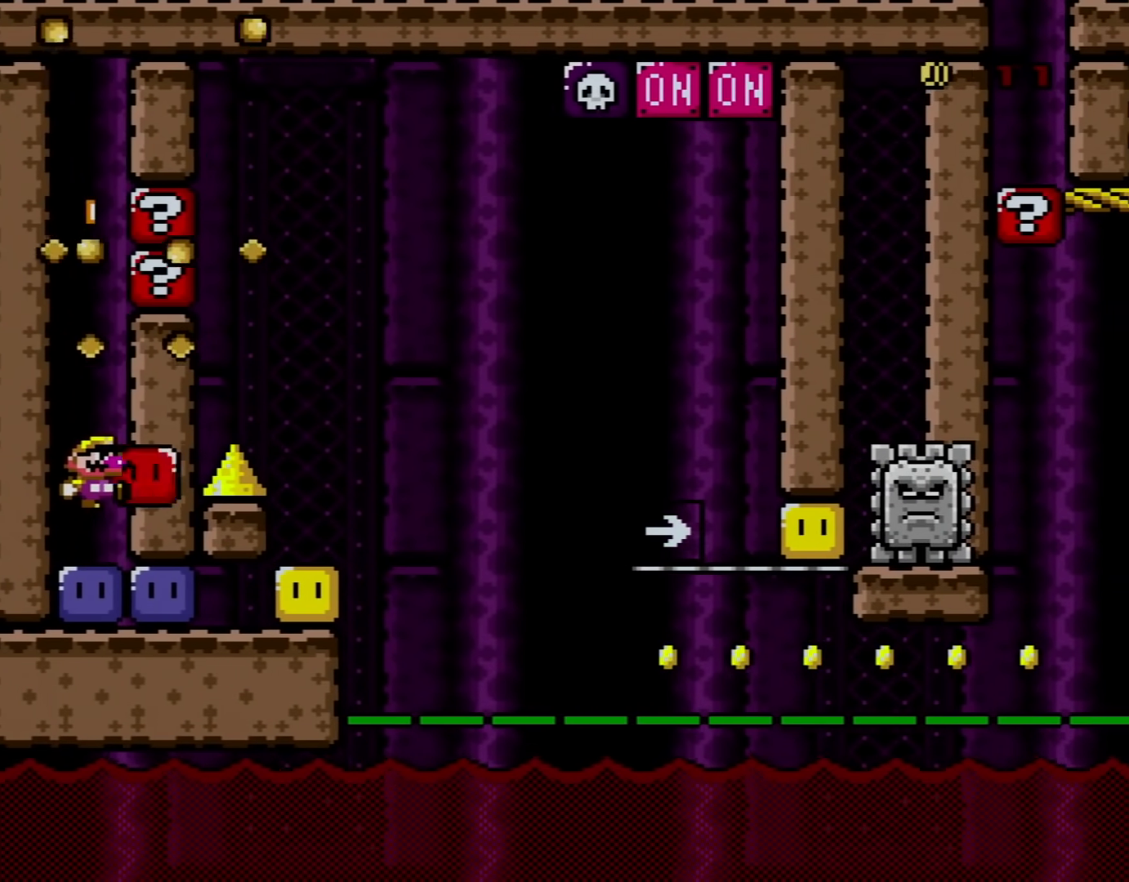
{"buttons": ["DPAD_RIGHT"], "events": [[33, "Y", "down"], [150, "Y", "up"], [300, "Y", "down"], [467, "DPAD_RIGHT", "down"], [484, "Y", "up"]]}